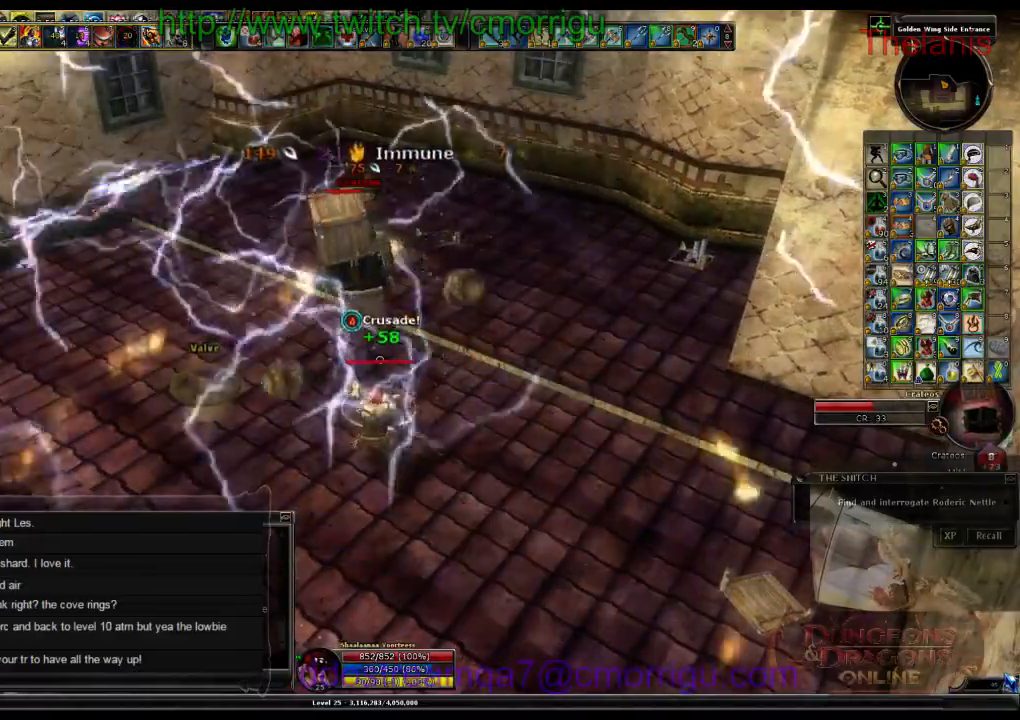
Gameplay with keyboard; each line is a JSON object with the keys held at the frame after it. "events" lists presses ("down") and releases ("up") of ".", "/", "0", "1", "2", "3", "4", "5", "6", "7", "8", "9", "a", "b", "backslash", "backspace", "c", "caps_lock", "comma", "ctrl_r", "d", "e", "equals", "escape", "f", "f1", "f10", "f11", "f12", "f2", "f3", "f4", "f5", "f6", "f7", "f8", "f9", "g", "h", "i", "j", "k", "l", "lbracket", "m", "minus", "n", "o", "p", "q", "quote", "r", "rbracket", "return", "s", "semicolon", "shift_l", "shift_r", "space", "t", "tab", "tilde", "u", "v", "w", "x", "y" and "z" between this image and that frame as [ms after this image, input, new state], when the widget could be followed in between. No other keys are recorded. Mouse input is not recorded.
{"keys": [], "events": []}
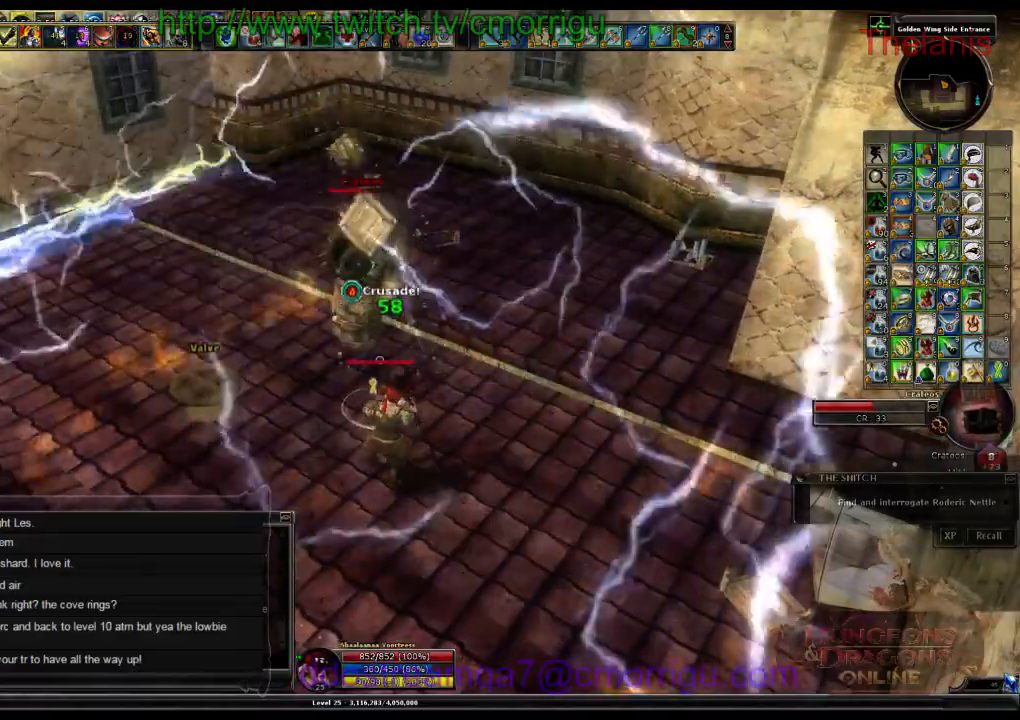
{"keys": [], "events": []}
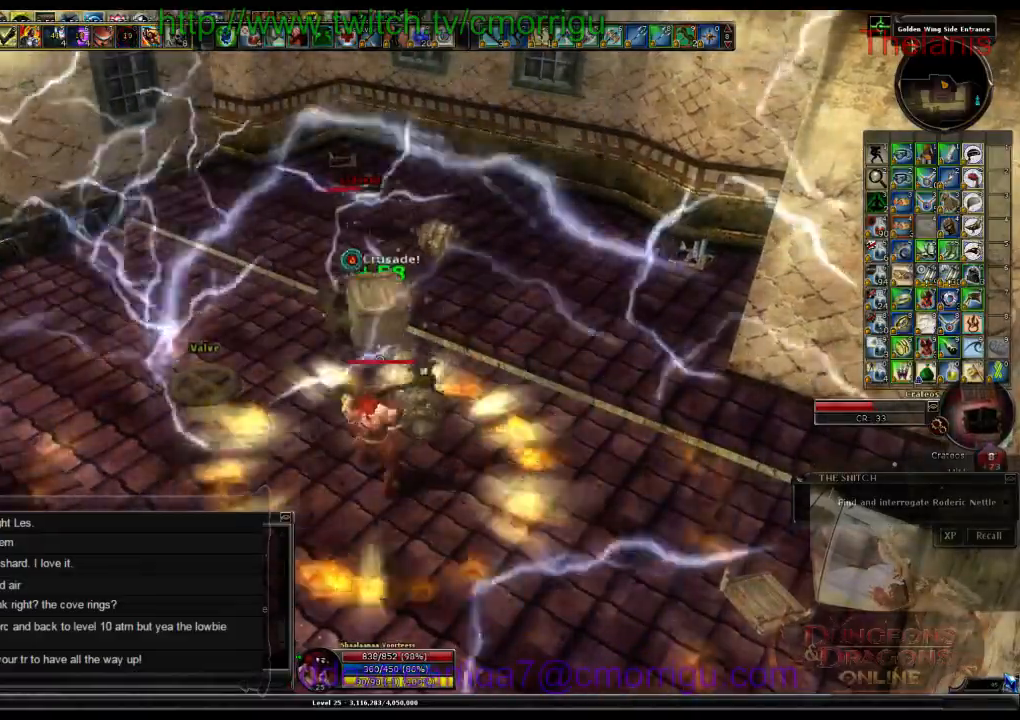
{"keys": [], "events": [[234, "1", "down"], [400, "1", "up"]]}
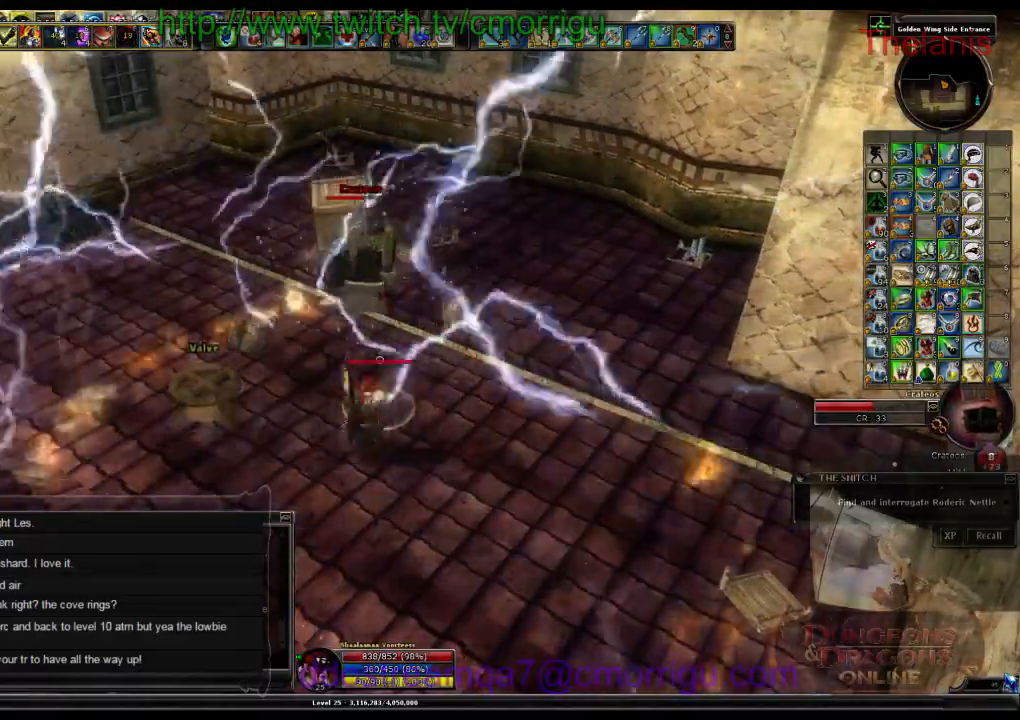
{"keys": [], "events": []}
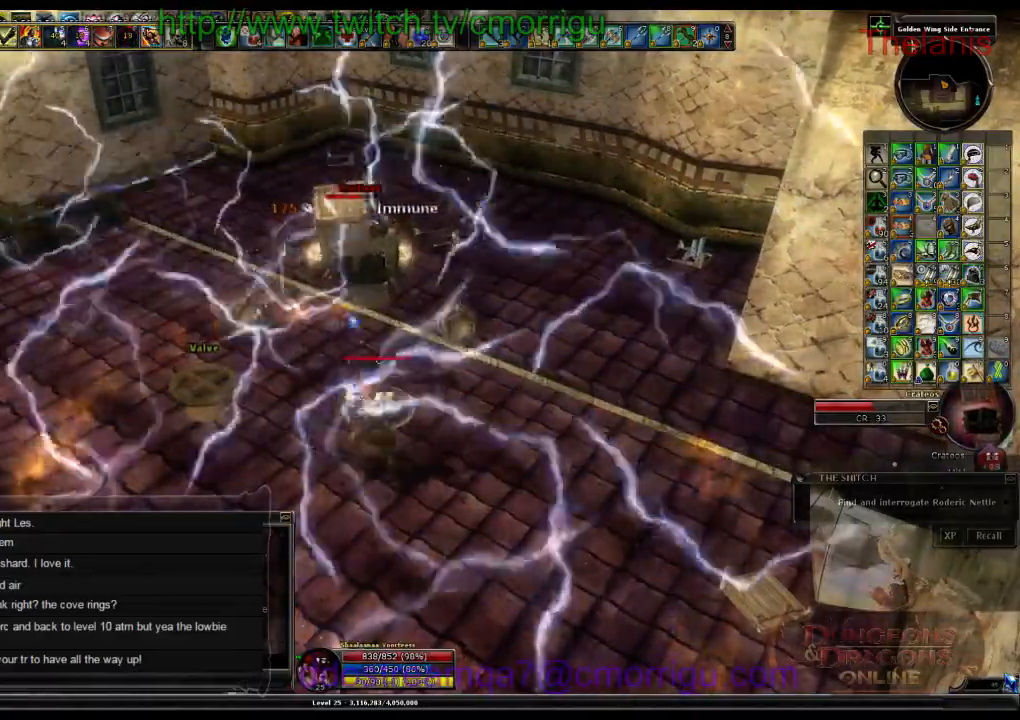
{"keys": [], "events": [[134, "2", "down"], [300, "2", "up"]]}
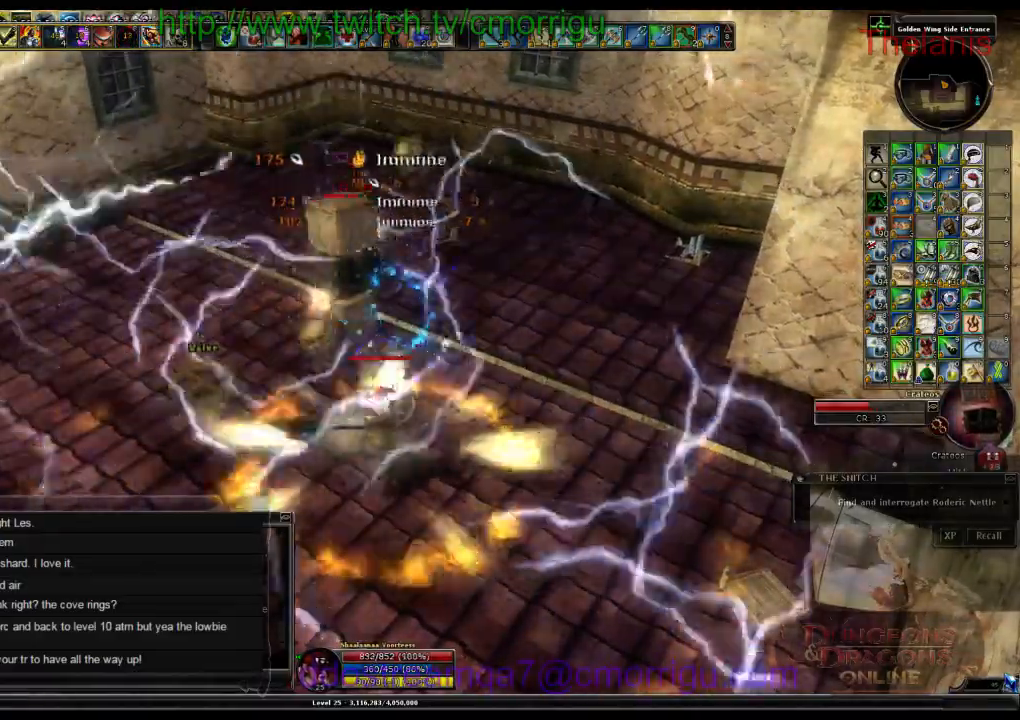
{"keys": [], "events": []}
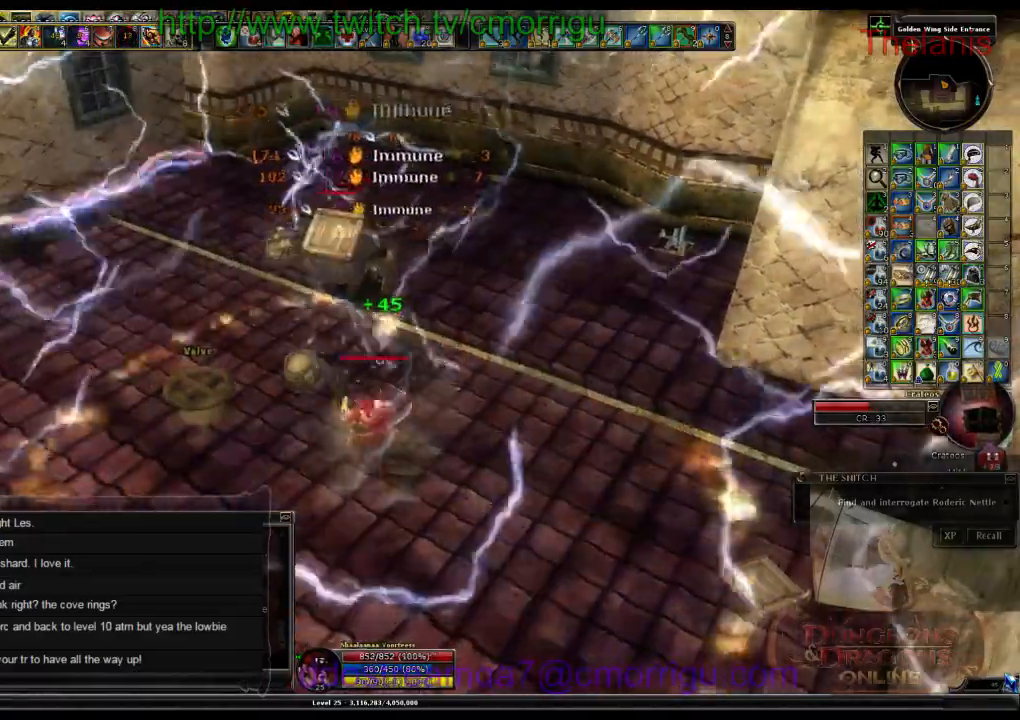
{"keys": [], "events": []}
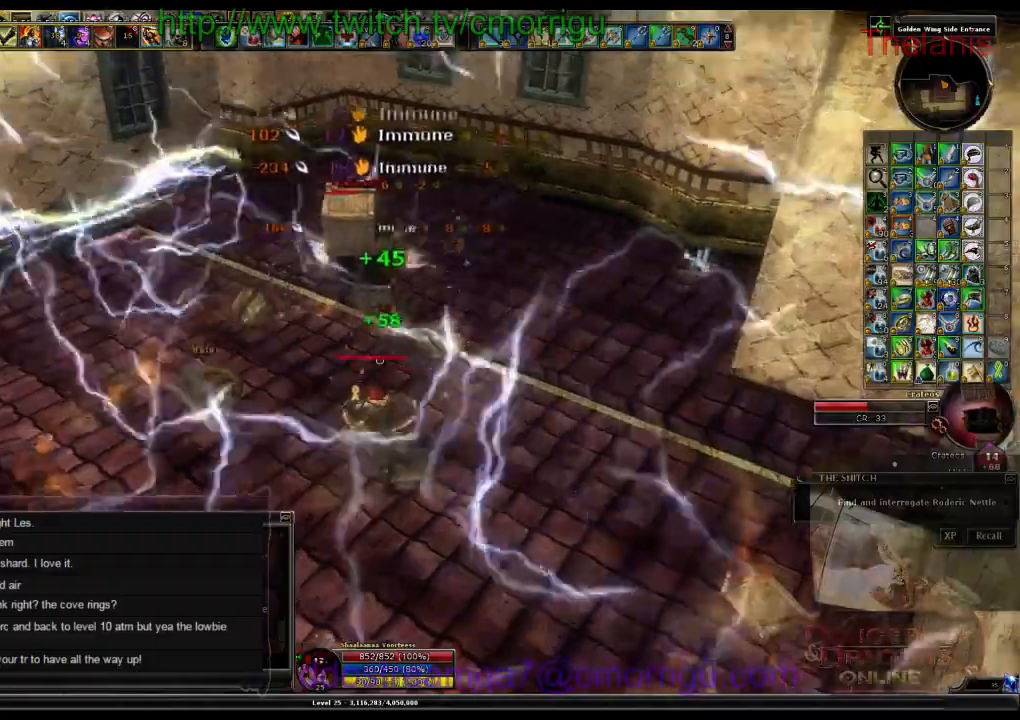
{"keys": [], "events": []}
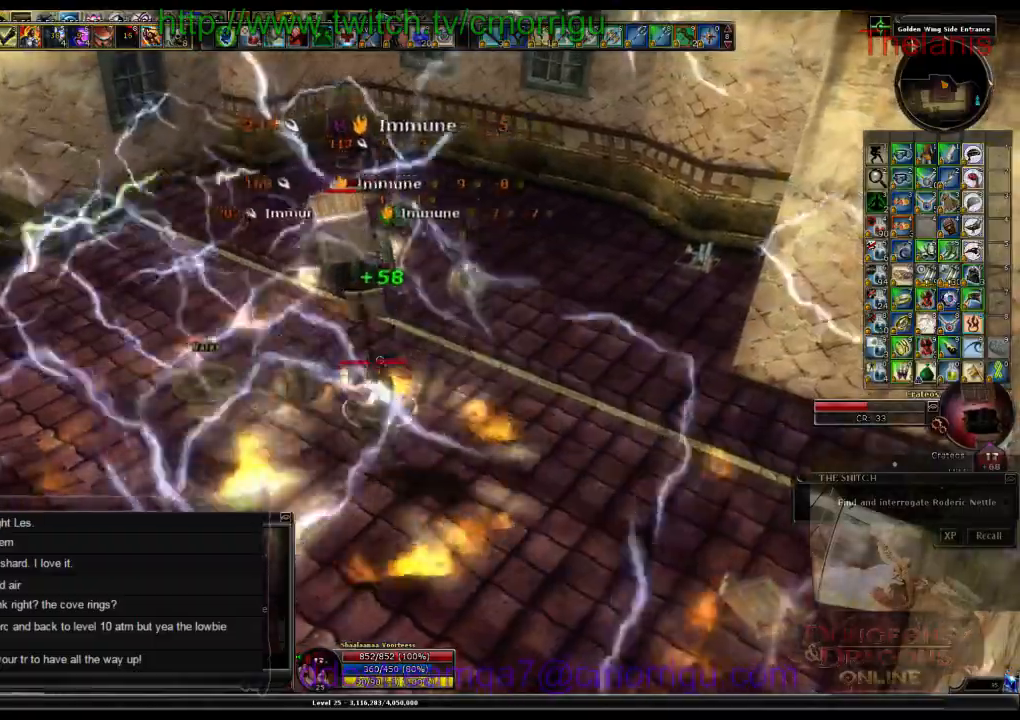
{"keys": [], "events": []}
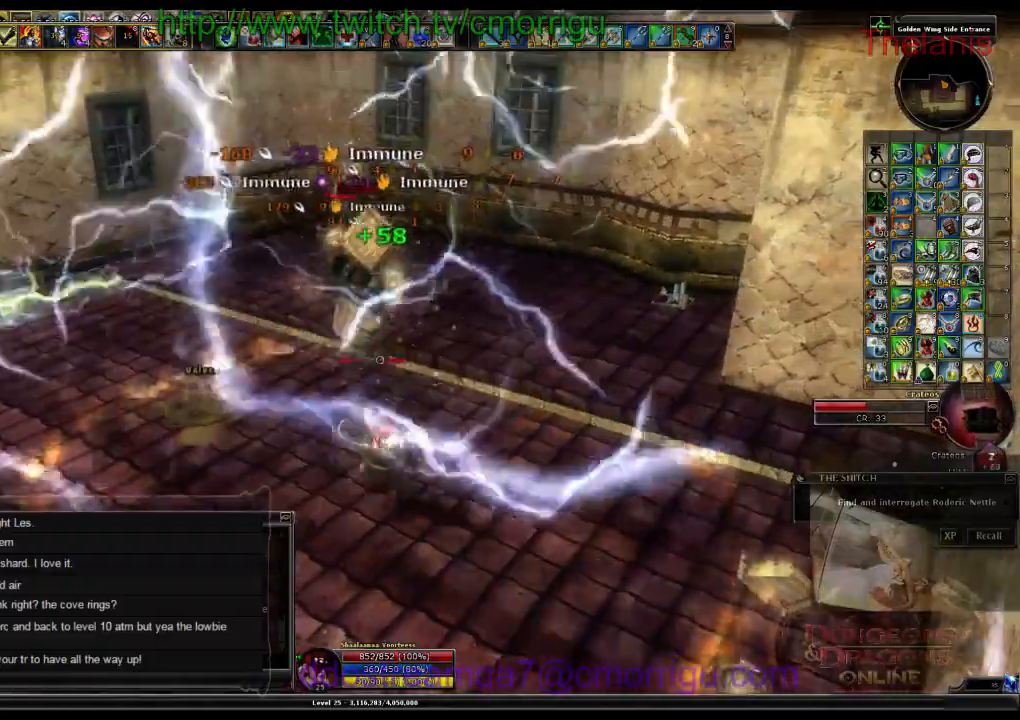
{"keys": [], "events": []}
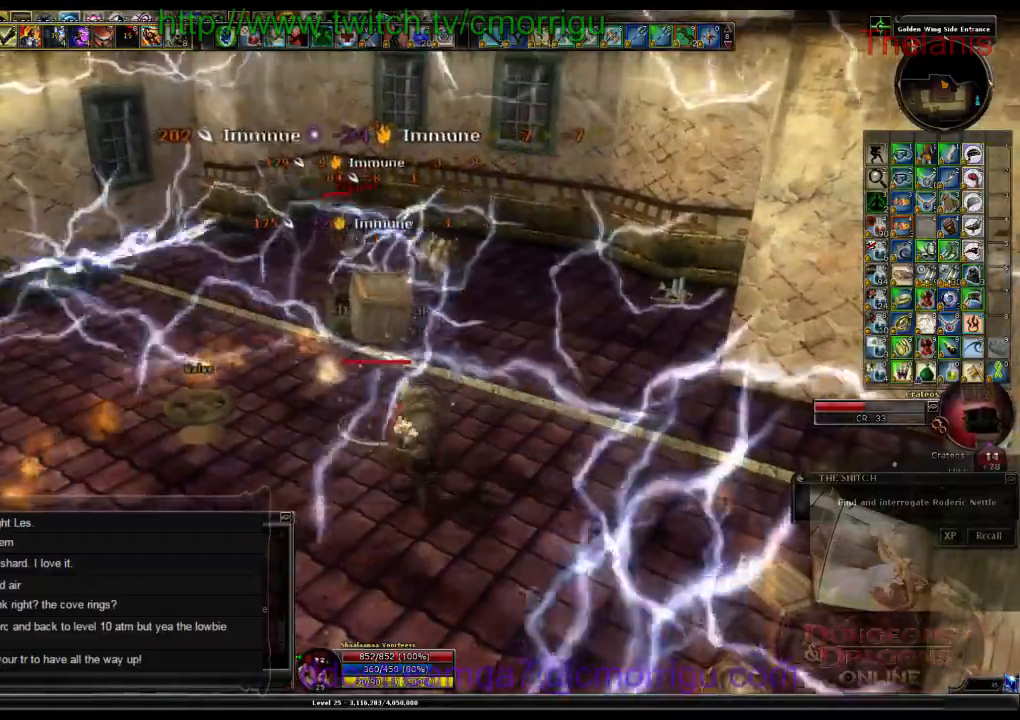
{"keys": [], "events": []}
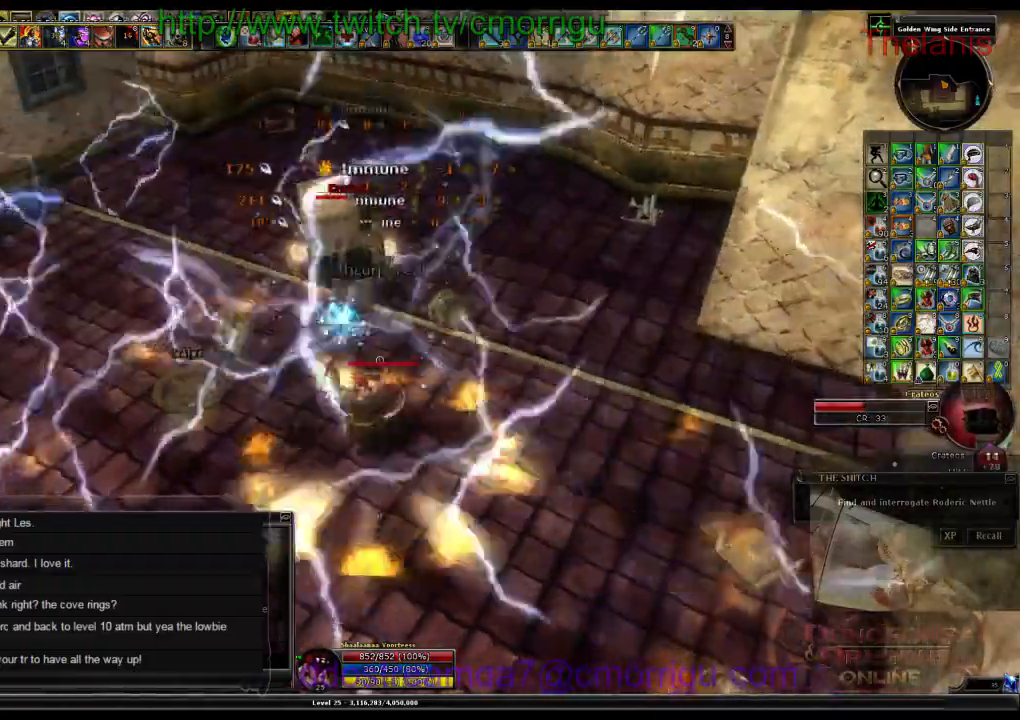
{"keys": [], "events": []}
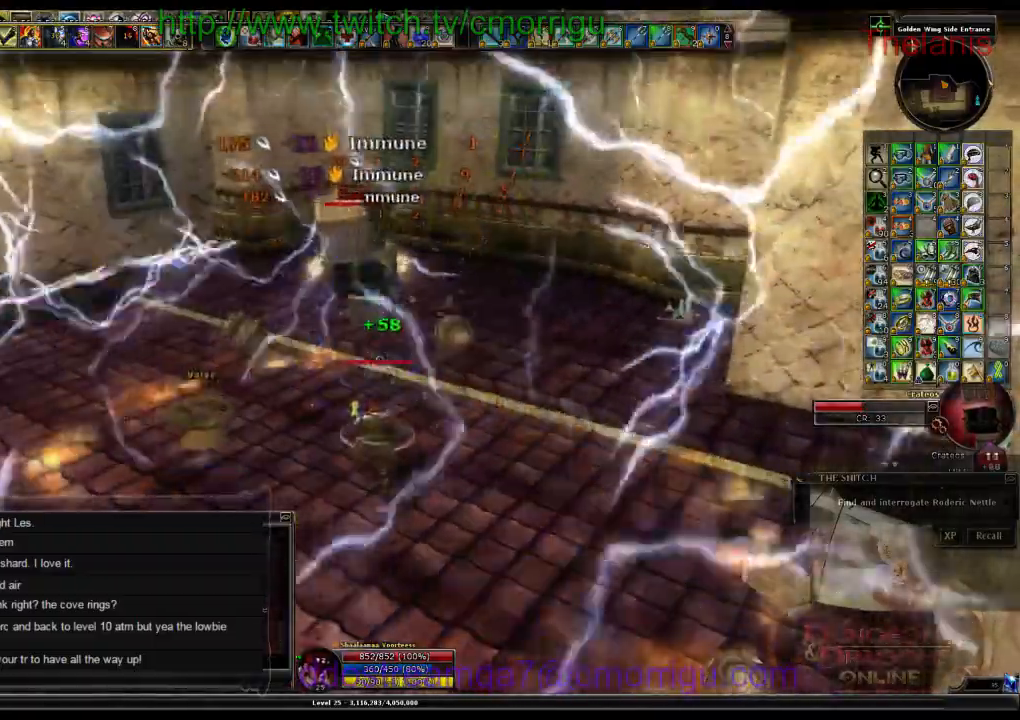
{"keys": [], "events": []}
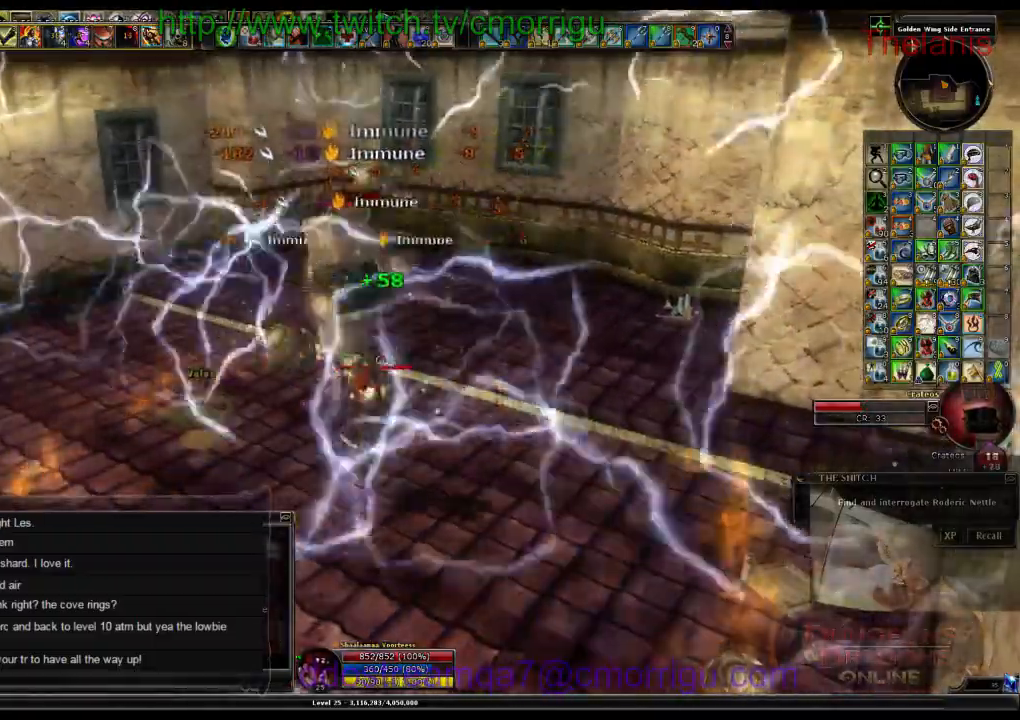
{"keys": [], "events": [[67, "1", "down"], [267, "1", "up"]]}
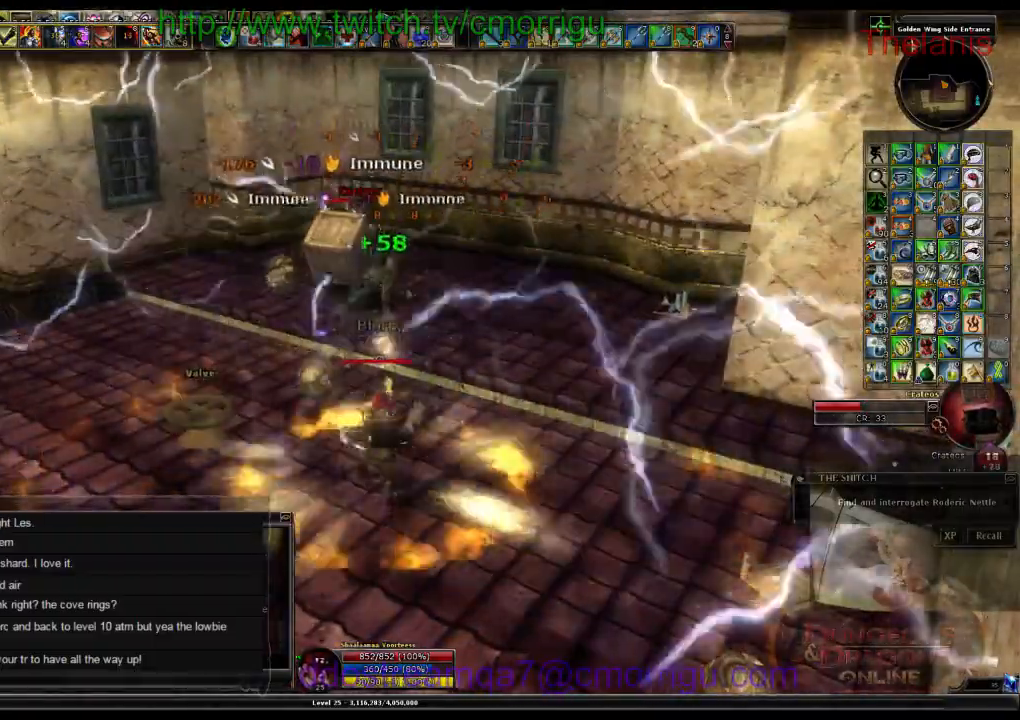
{"keys": ["2"], "events": [[334, "2", "down"]]}
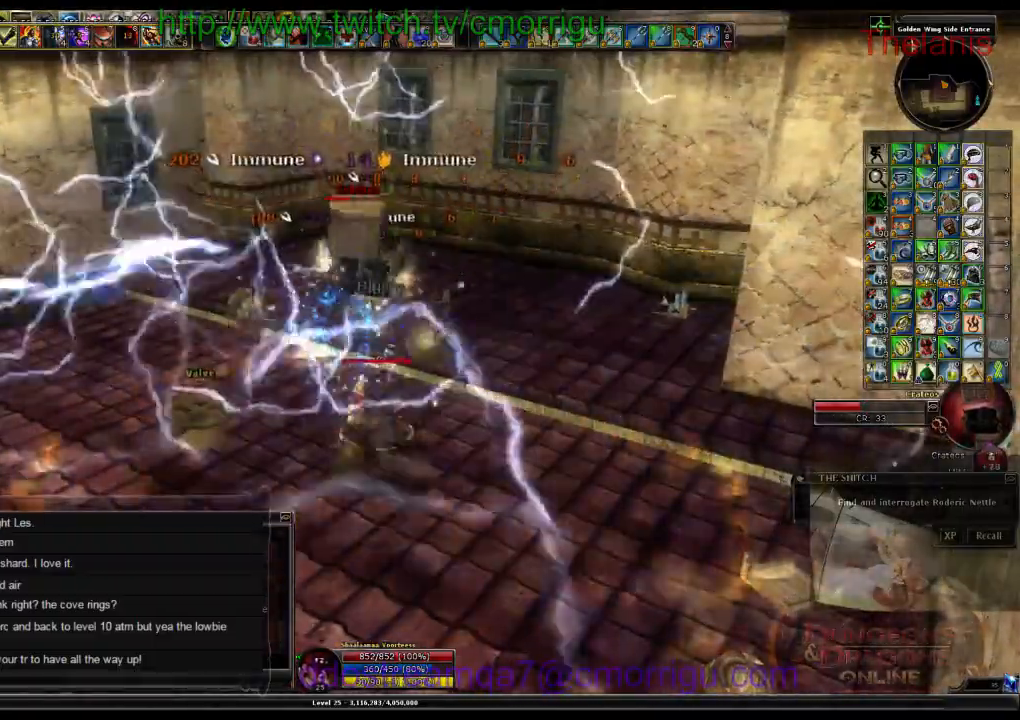
{"keys": [], "events": [[34, "2", "up"]]}
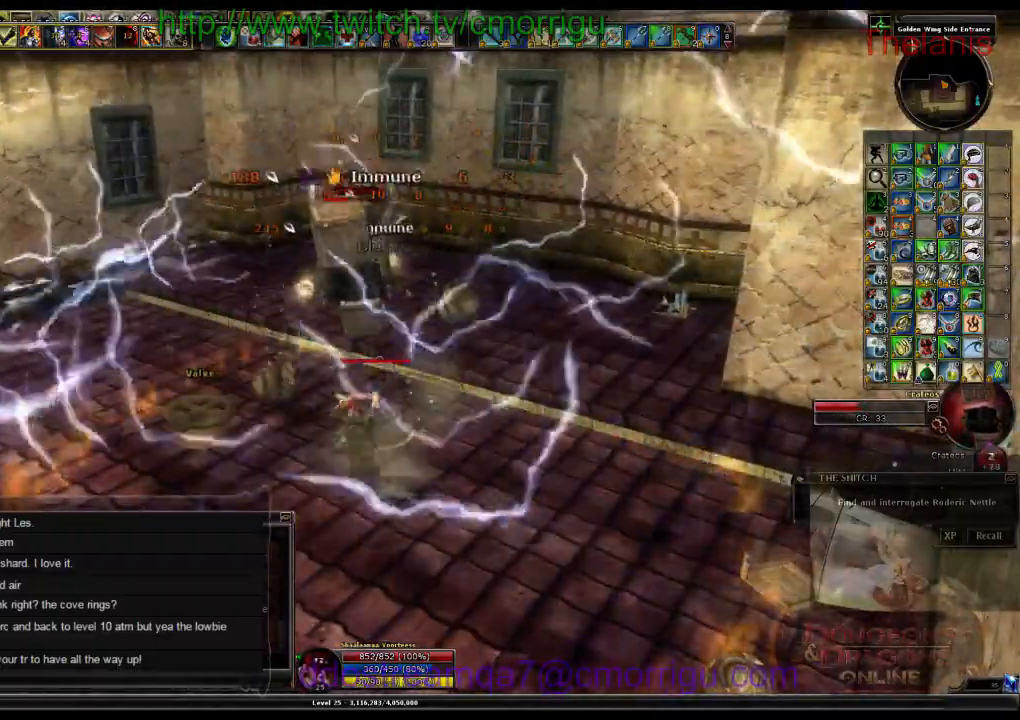
{"keys": [], "events": []}
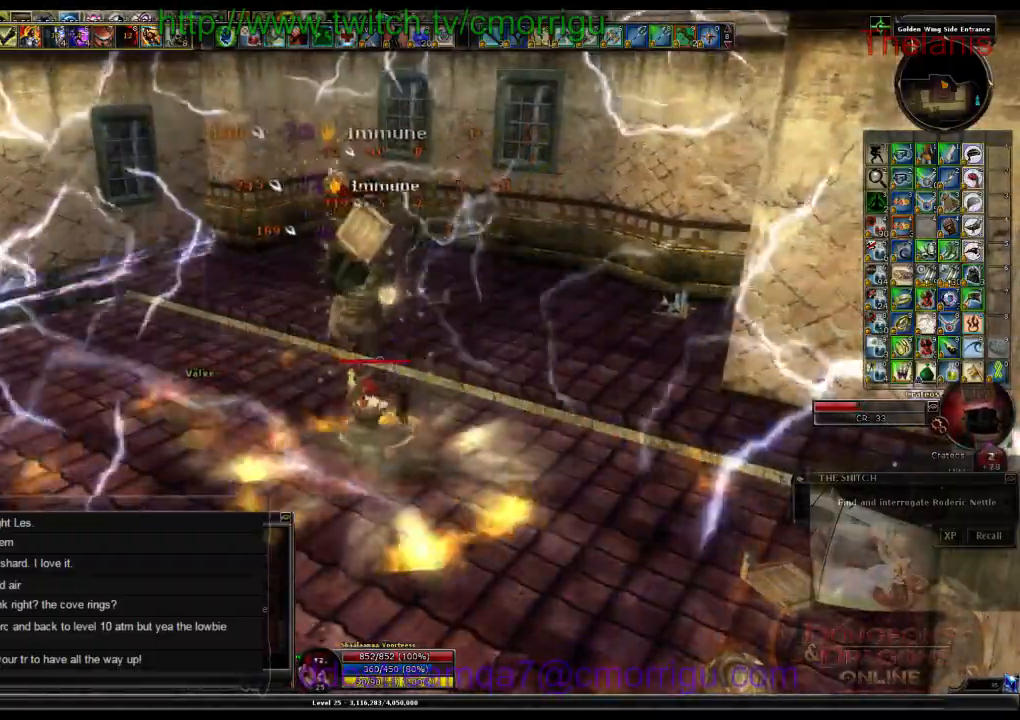
{"keys": [], "events": []}
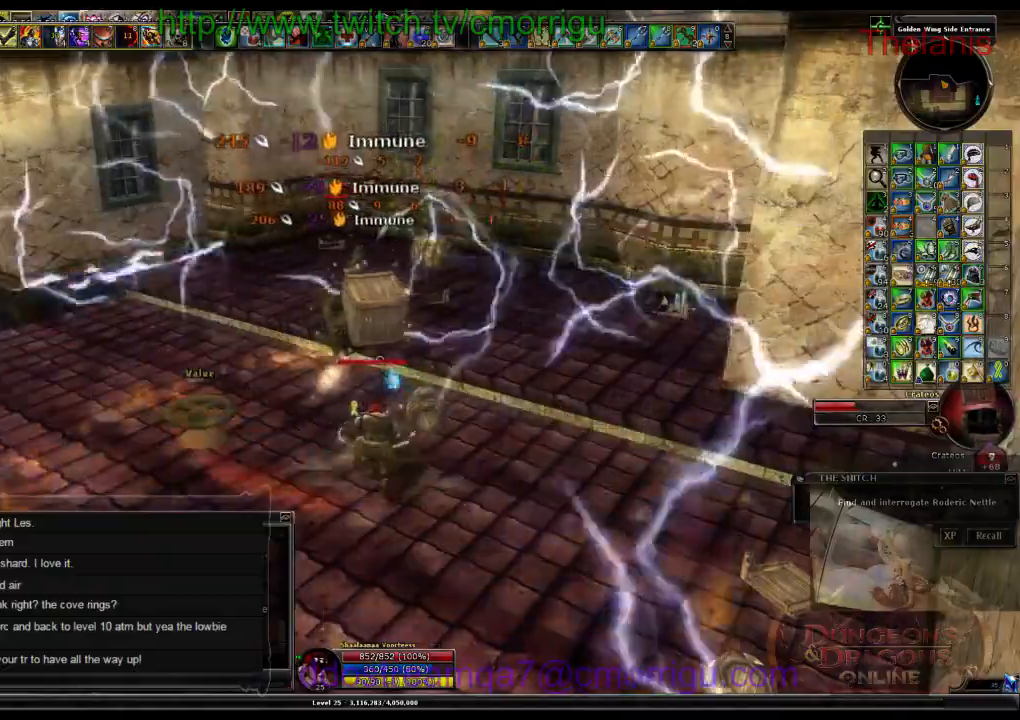
{"keys": [], "events": []}
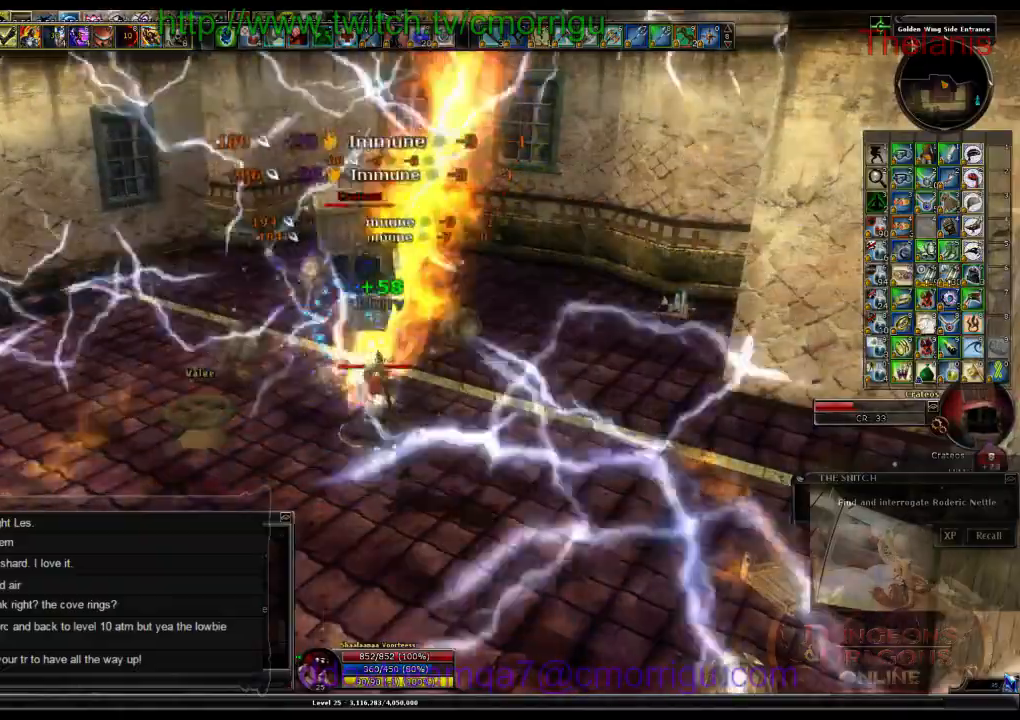
{"keys": []}